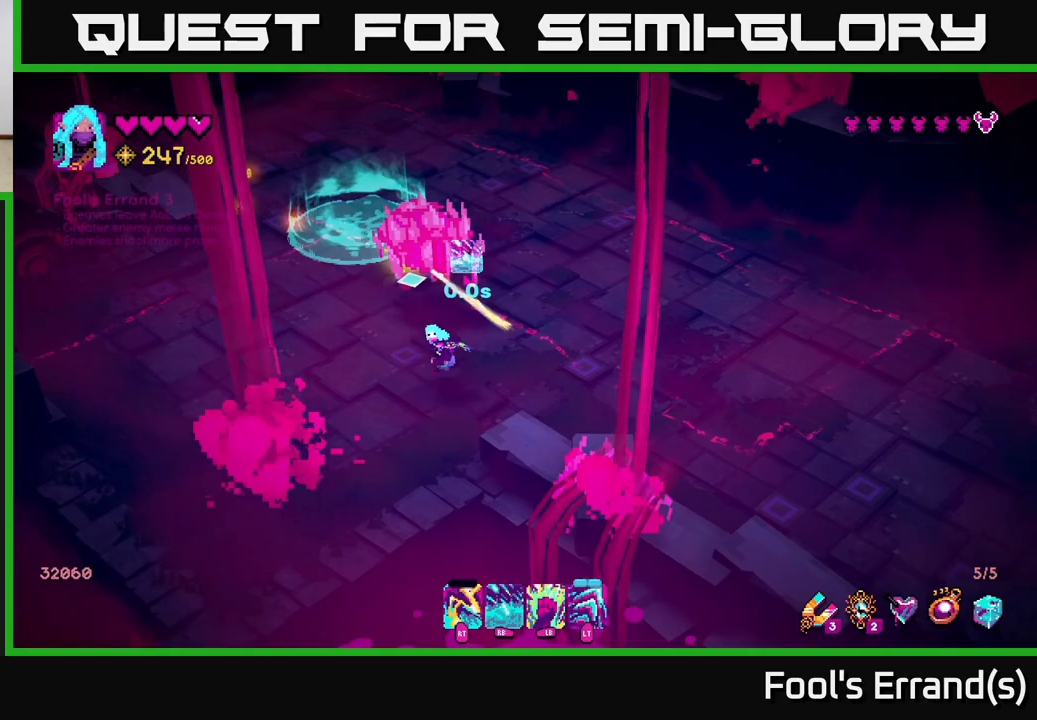
Gameplay with a controller (Xbox layout); each line is a JSON object with the inputs held at the frame after it. "events" lists button and stick changes between this image and that frame as [ms after this image, input, new state], when the widget could be followed in between.
{"buttons": [], "left_stick": "up", "right_stick": "right", "events": [[167, "left_stick", "up-left"], [200, "L2", "down"], [250, "right_stick", "up-right"], [383, "L2", "up"], [383, "right_stick", "right"], [417, "left_stick", "up"]]}
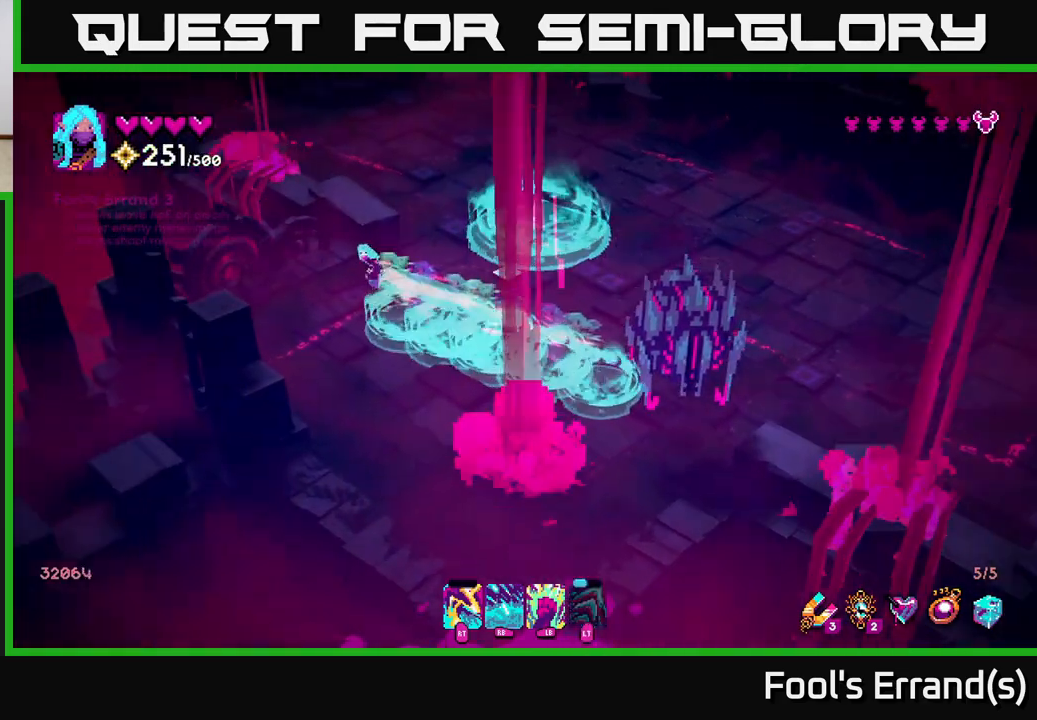
{"buttons": [], "left_stick": "down-right", "right_stick": "down-right", "events": [[117, "left_stick", "right"], [217, "left_stick", "down"], [217, "right_stick", "down-right"], [333, "left_stick", "down-right"]]}
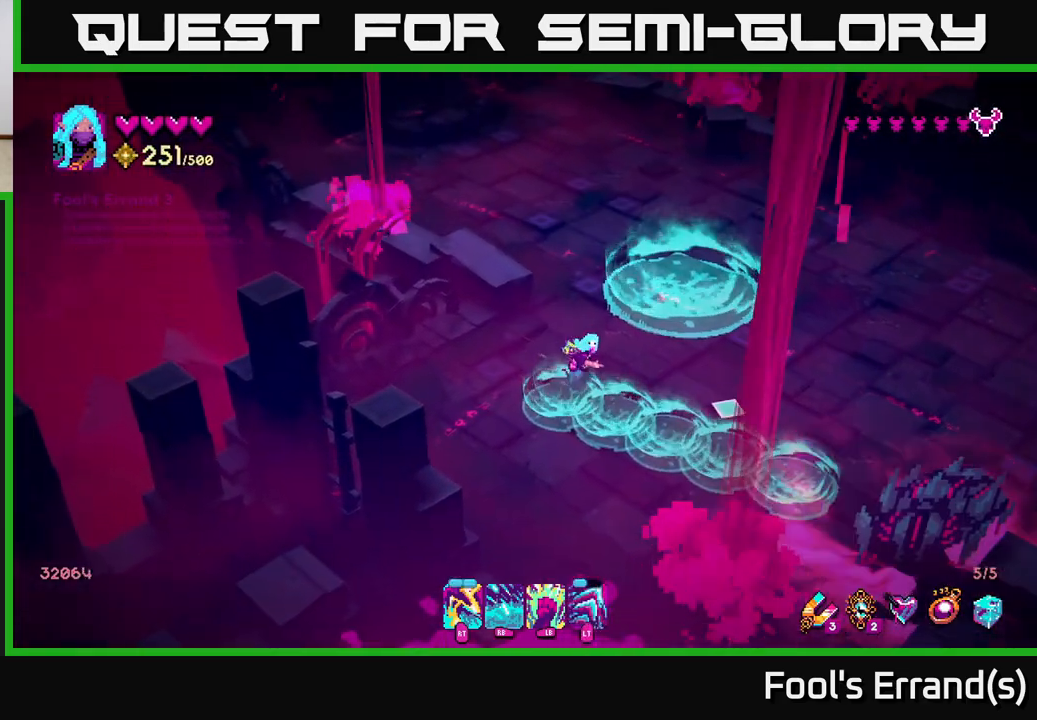
{"buttons": [], "left_stick": "up-right", "right_stick": "down-right", "events": [[200, "left_stick", "right"], [233, "R2", "down"], [350, "R2", "up"], [350, "left_stick", "up-right"]]}
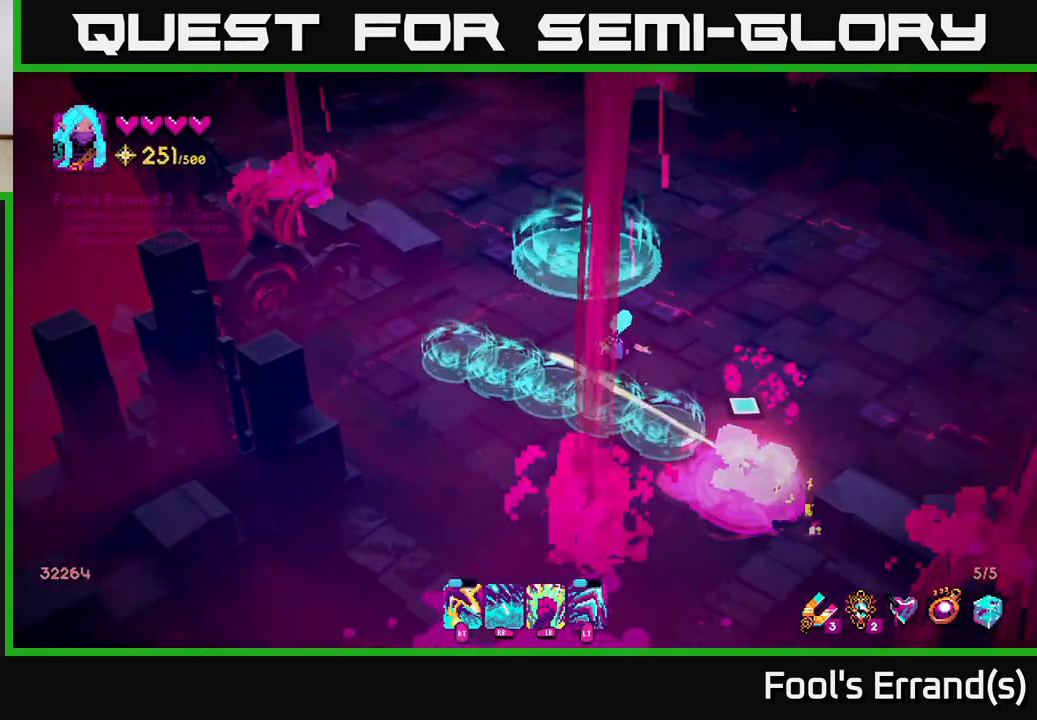
{"buttons": [], "left_stick": "right", "right_stick": "down-left", "events": [[167, "left_stick", "down-right"], [217, "right_stick", "down"], [450, "left_stick", "right"], [467, "right_stick", "down-left"]]}
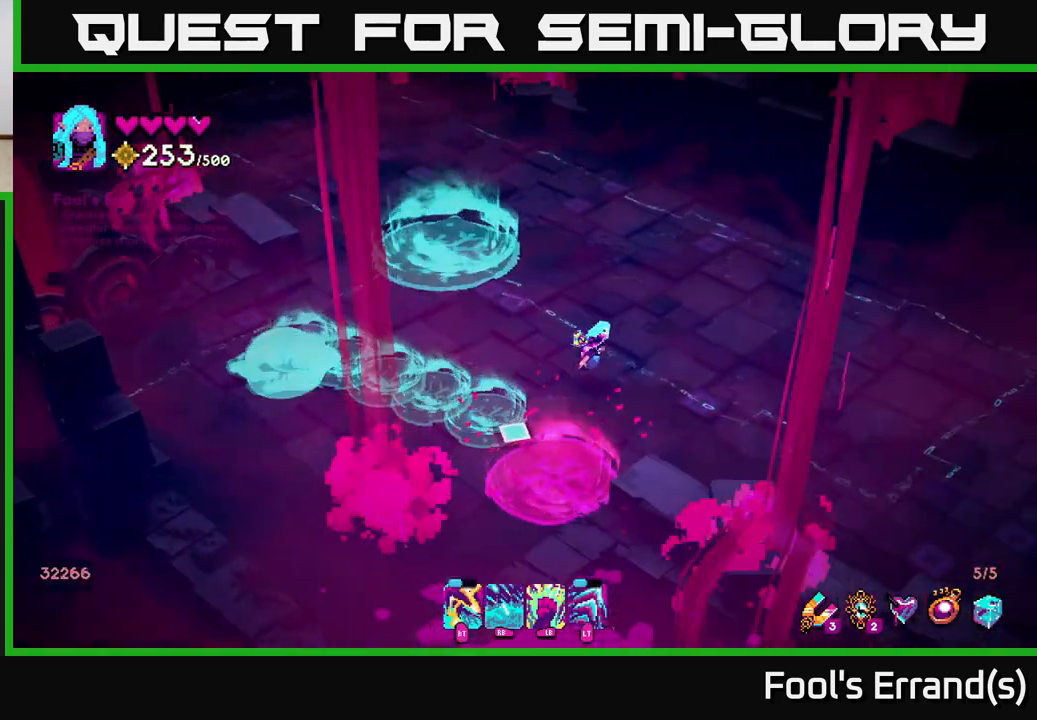
{"buttons": [], "left_stick": "left", "right_stick": "left", "events": [[33, "left_stick", "up-right"], [217, "left_stick", "up-left"], [267, "left_stick", "left"], [317, "right_stick", "left"]]}
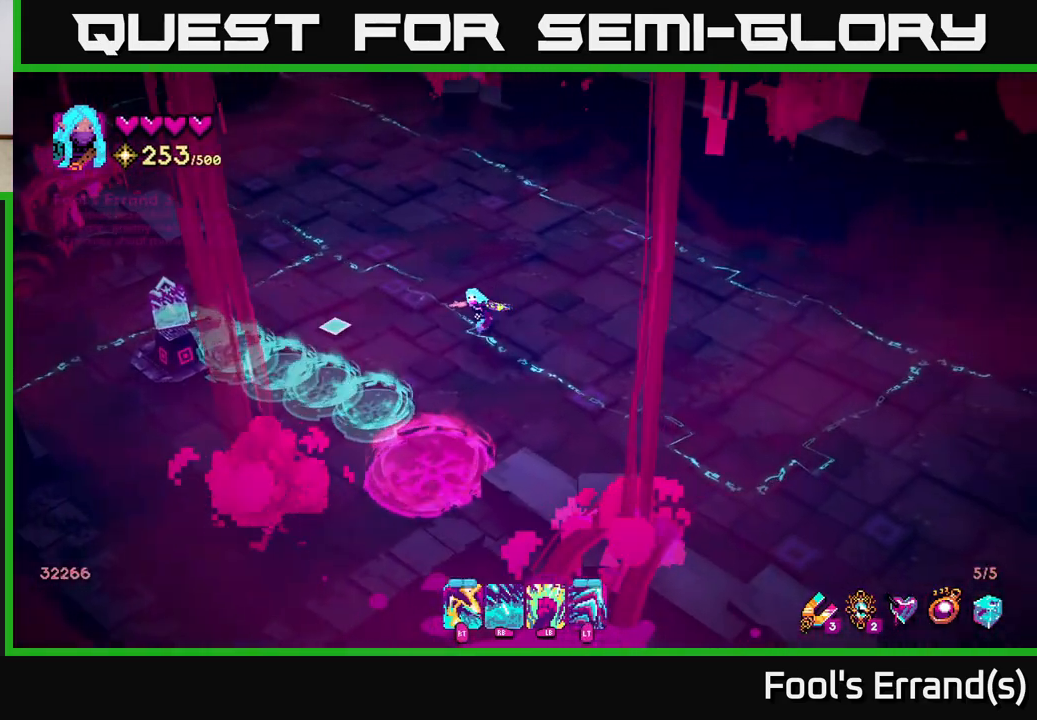
{"buttons": [], "left_stick": "left", "right_stick": "center", "events": [[200, "right_stick", "center"]]}
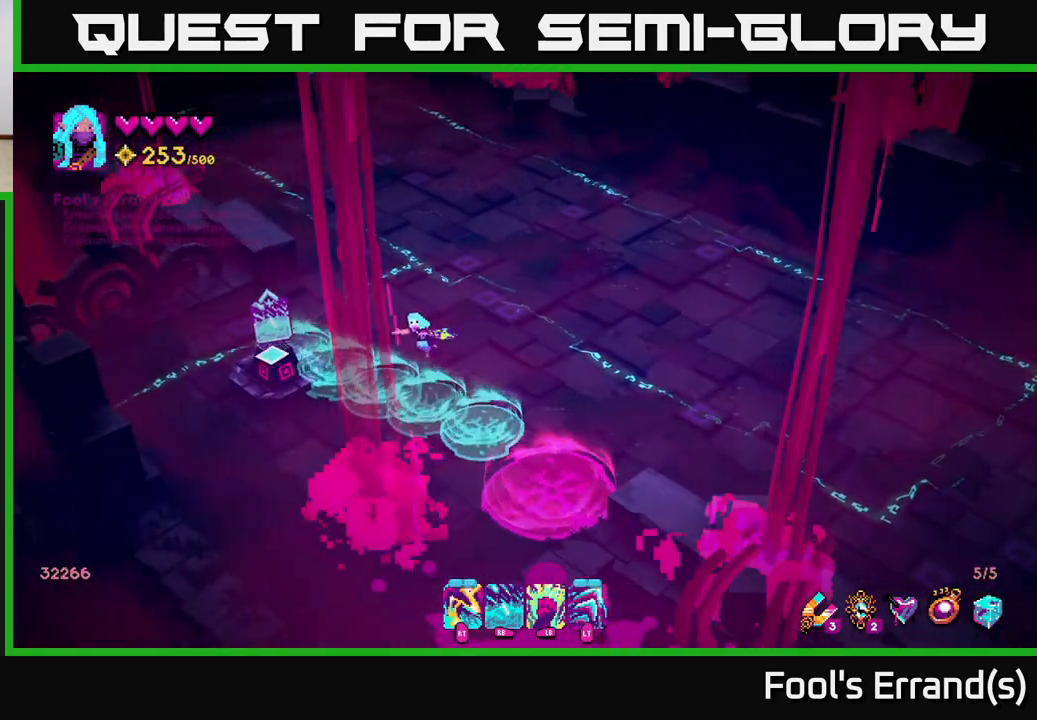
{"buttons": [], "left_stick": "center", "right_stick": "center", "events": [[300, "left_stick", "center"], [383, "A", "down"], [467, "A", "up"]]}
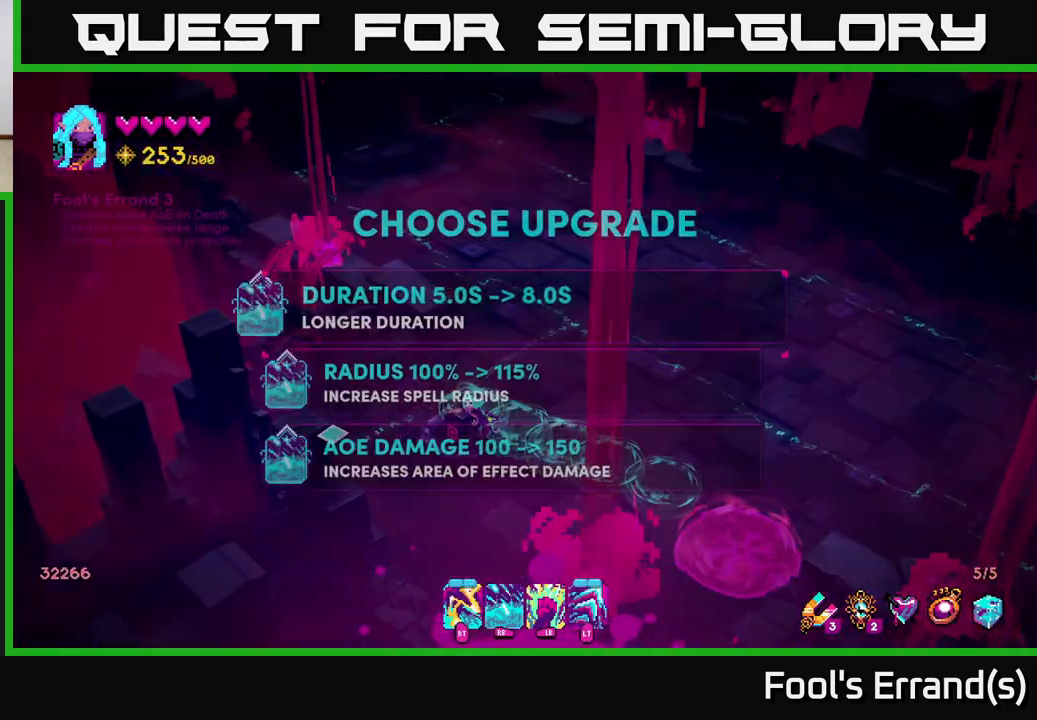
{"buttons": [], "left_stick": "center", "right_stick": "center", "events": []}
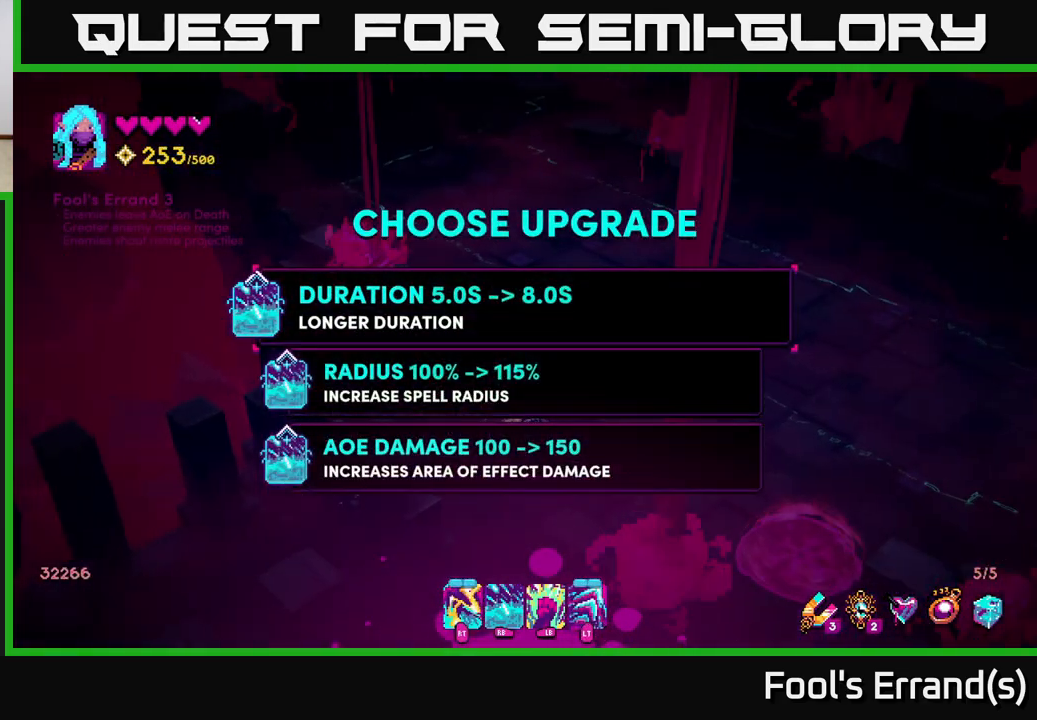
{"buttons": [], "left_stick": "center", "right_stick": "center", "events": []}
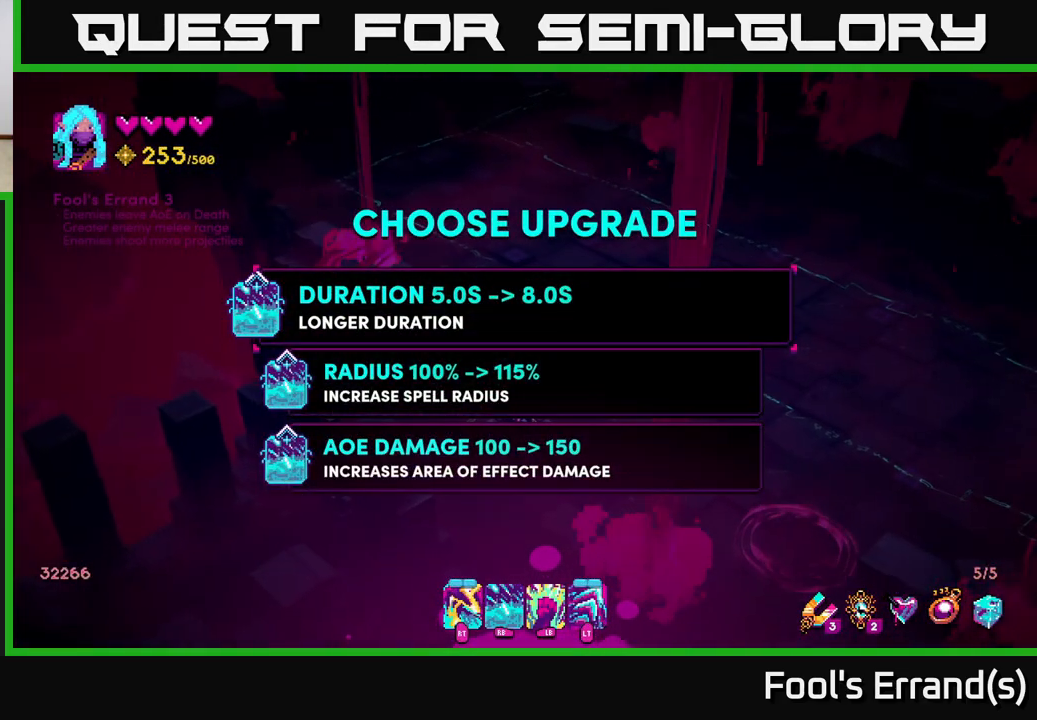
{"buttons": [], "left_stick": "center", "right_stick": "center", "events": []}
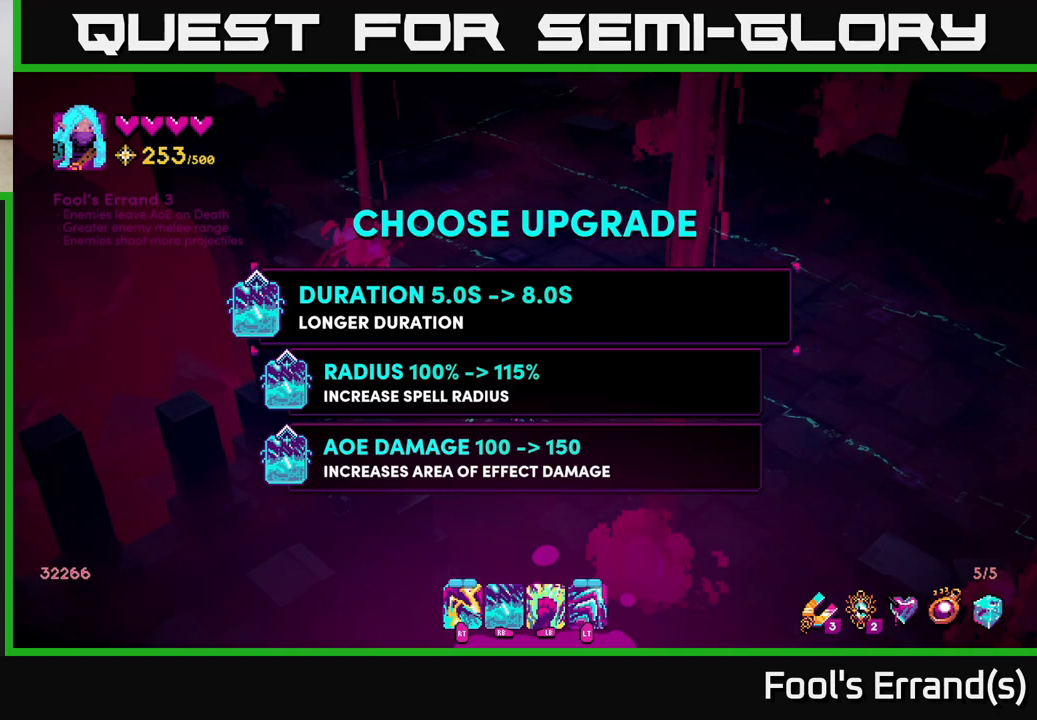
{"buttons": [], "left_stick": "center", "right_stick": "center", "events": []}
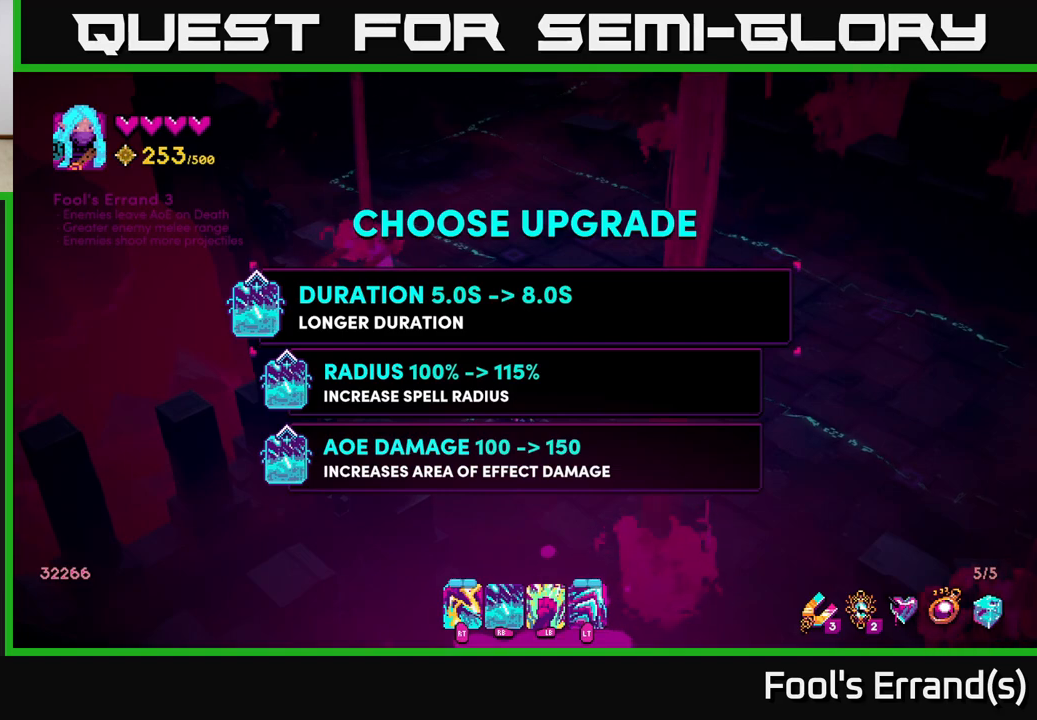
{"buttons": [], "left_stick": "down", "right_stick": "center", "events": [[467, "left_stick", "down"]]}
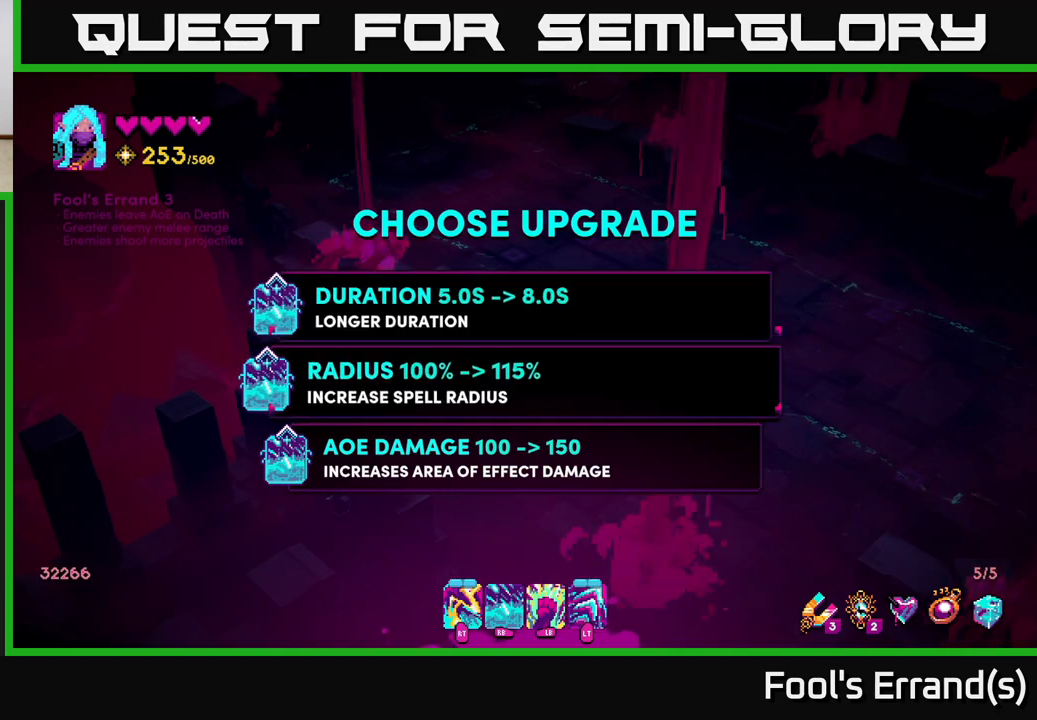
{"buttons": [], "left_stick": "center", "right_stick": "center", "events": [[183, "left_stick", "center"]]}
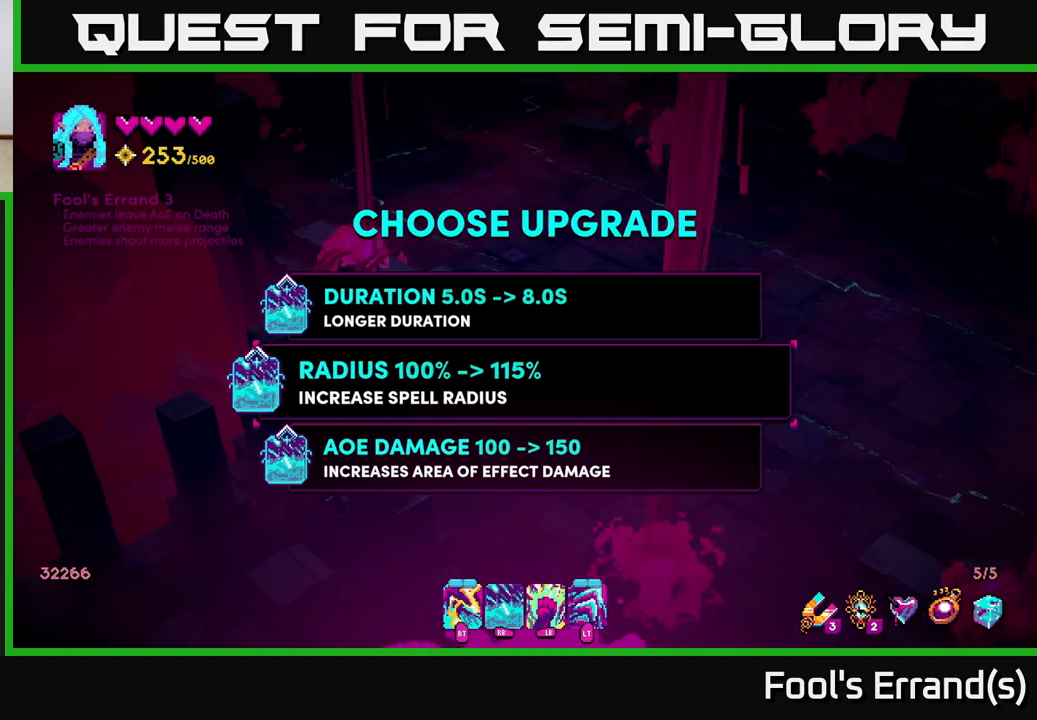
{"buttons": [], "left_stick": "center", "right_stick": "center", "events": []}
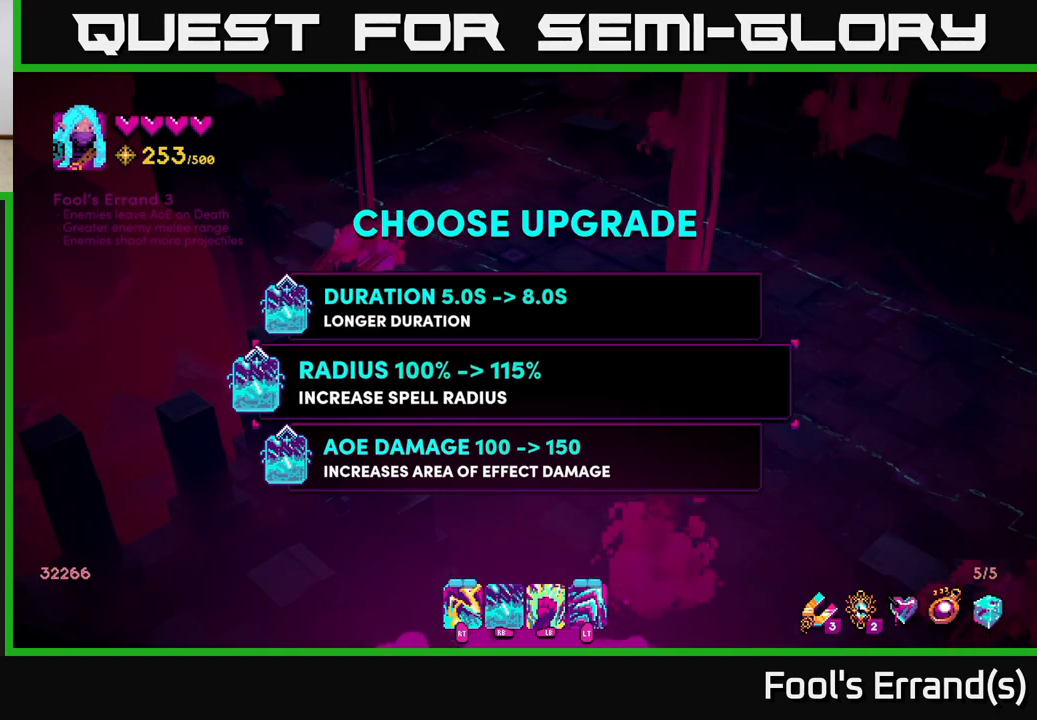
{"buttons": [], "left_stick": "center", "right_stick": "center", "events": [[117, "left_stick", "down"], [350, "left_stick", "center"]]}
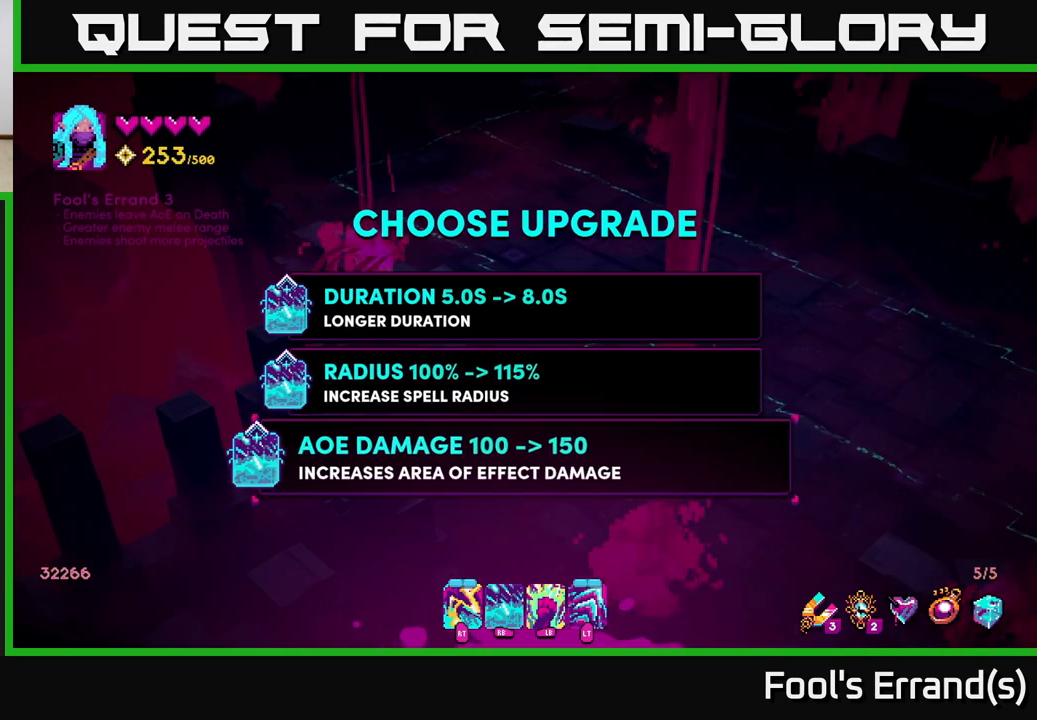
{"buttons": [], "left_stick": "up", "right_stick": "center", "events": [[417, "left_stick", "up"]]}
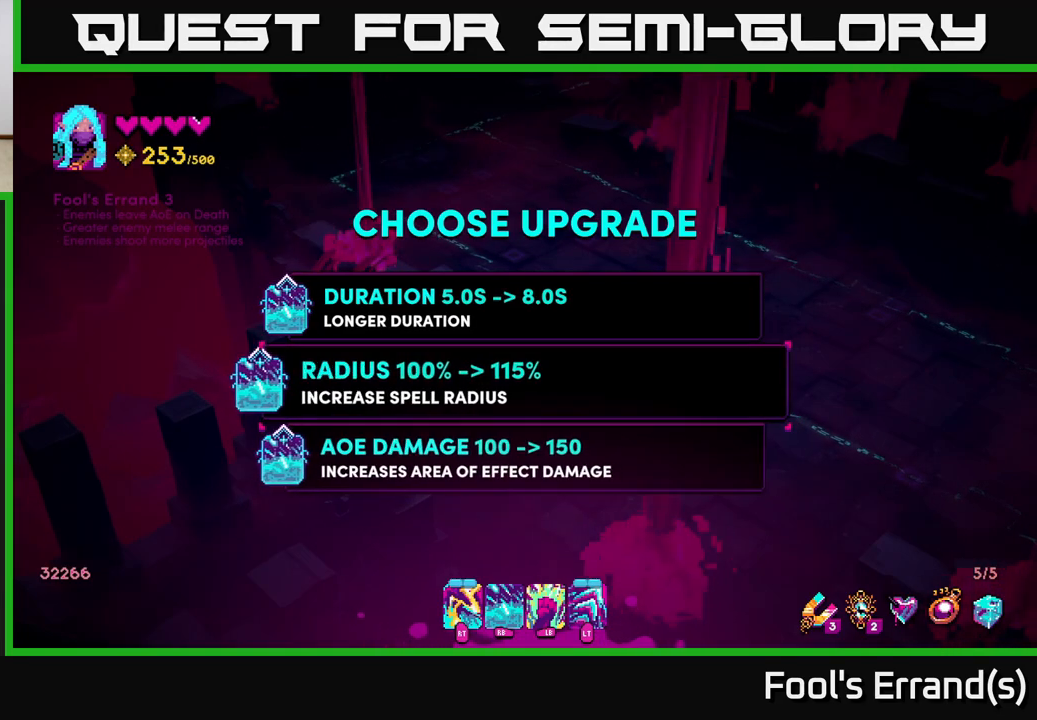
{"buttons": [], "left_stick": "center", "right_stick": "center", "events": [[100, "left_stick", "center"], [333, "left_stick", "up"], [500, "left_stick", "center"]]}
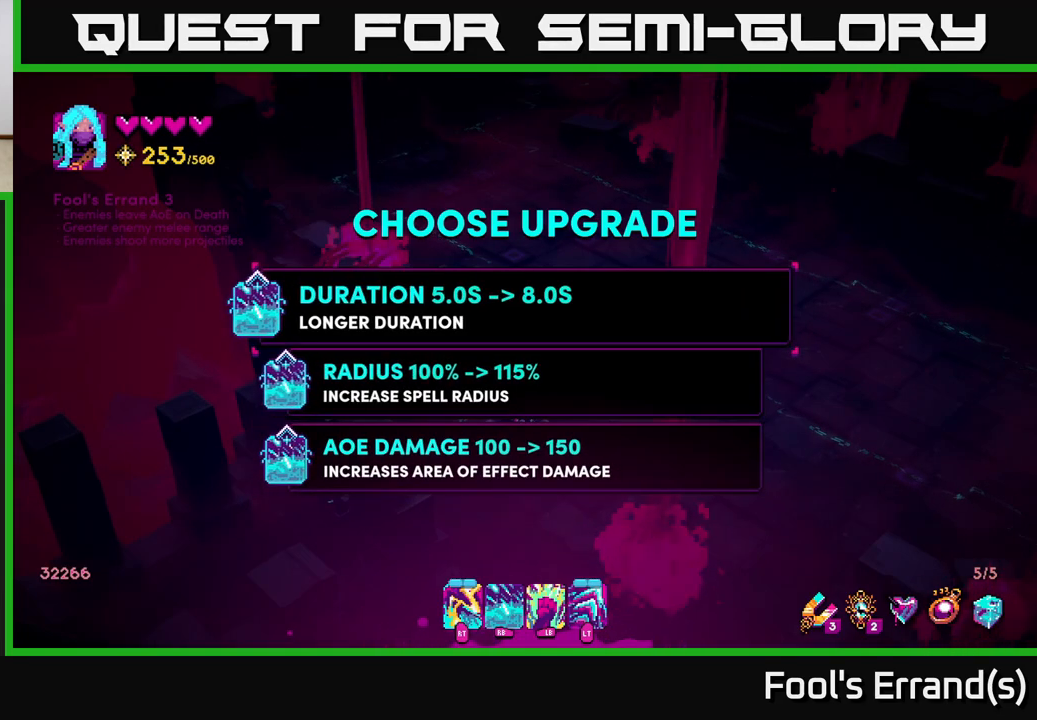
{"buttons": [], "left_stick": "center", "right_stick": "center", "events": [[150, "left_stick", "down"], [350, "left_stick", "center"], [400, "A", "down"], [483, "A", "up"]]}
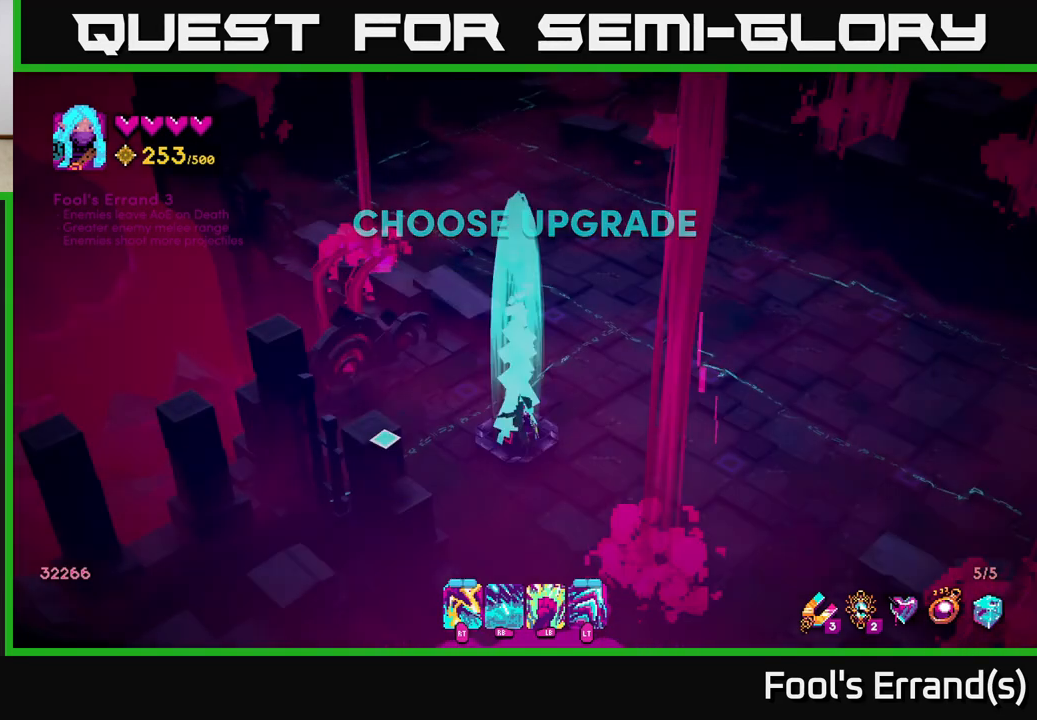
{"buttons": [], "left_stick": "up-right", "right_stick": "up-right", "events": [[133, "left_stick", "up-right"], [367, "right_stick", "up-right"]]}
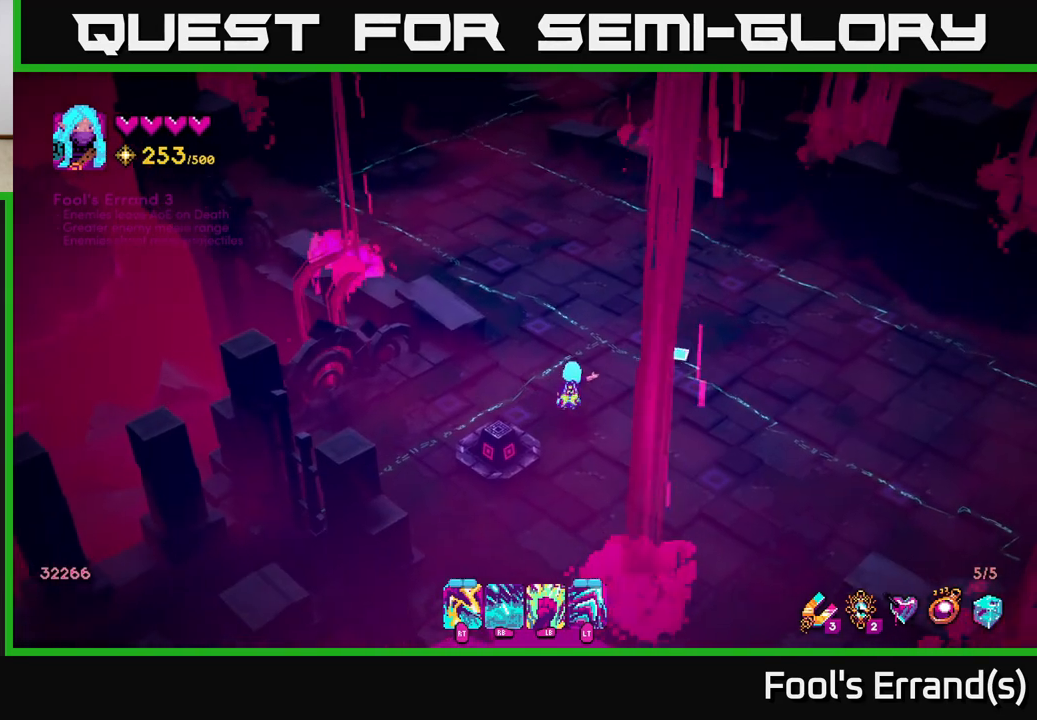
{"buttons": [], "left_stick": "up", "right_stick": "up", "events": [[400, "right_stick", "up"], [467, "left_stick", "up"]]}
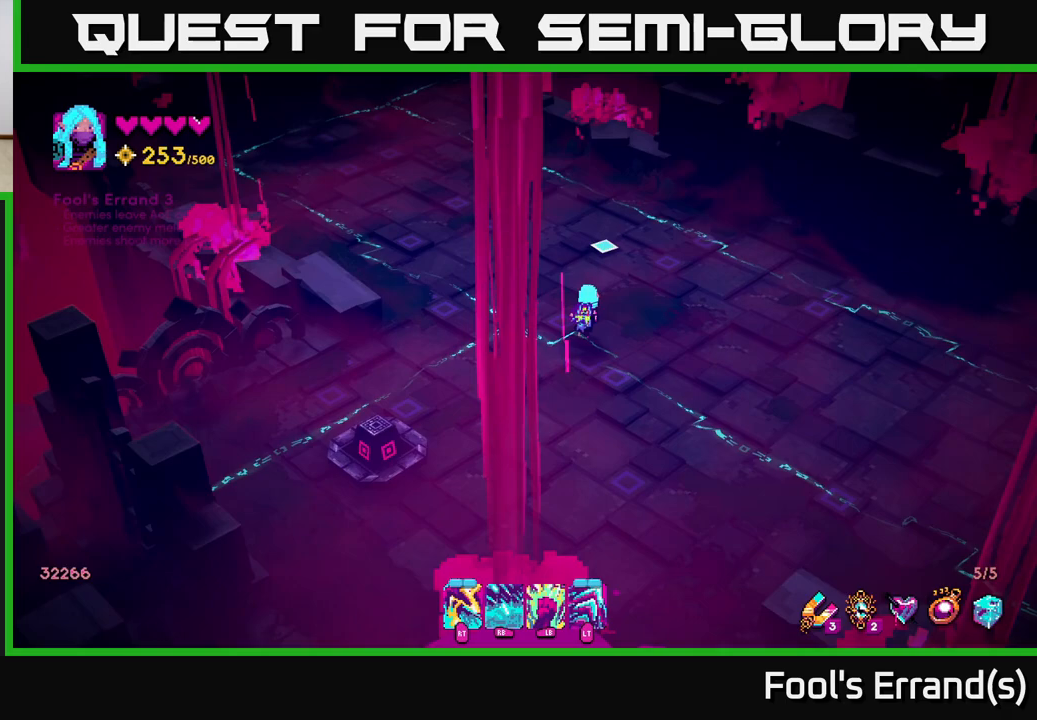
{"buttons": [], "left_stick": "up-left", "right_stick": "up", "events": [[200, "L2", "down"], [333, "L2", "up"], [367, "left_stick", "up-left"]]}
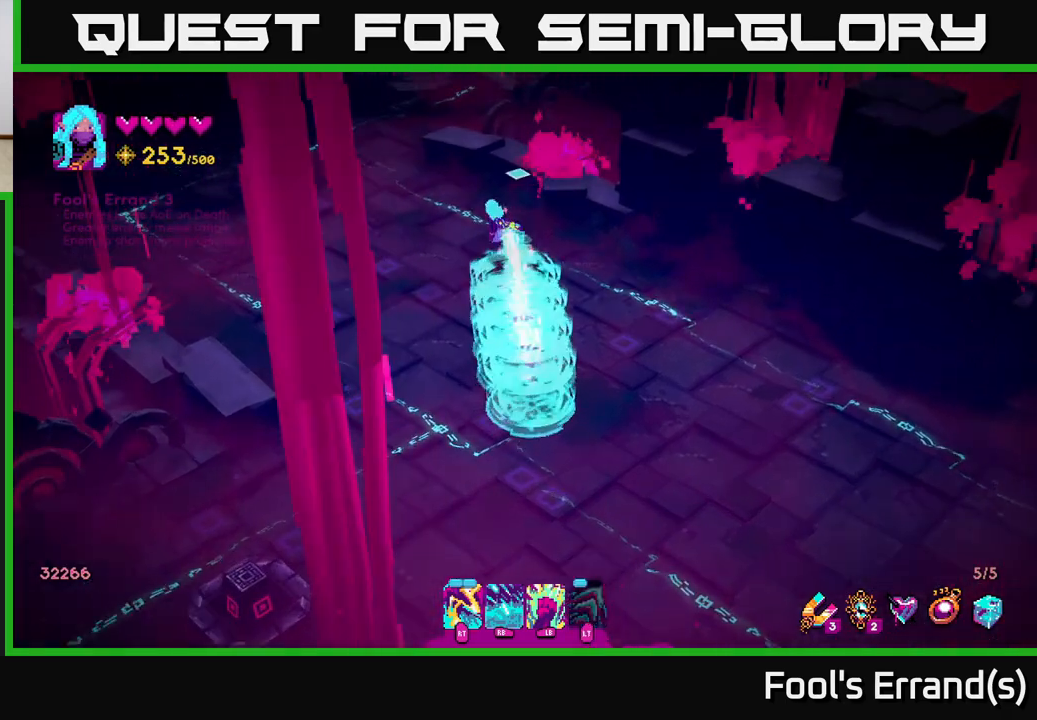
{"buttons": [], "left_stick": "up-left", "right_stick": "up", "events": []}
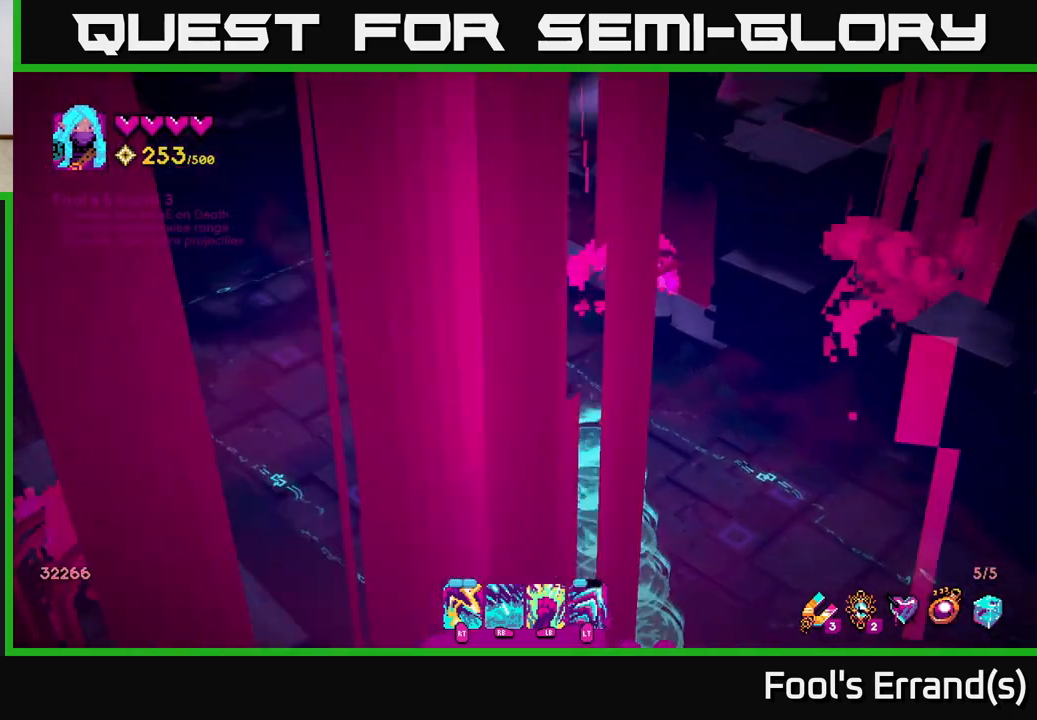
{"buttons": [], "left_stick": "up", "right_stick": "up-right", "events": [[83, "left_stick", "up"], [333, "right_stick", "up-right"]]}
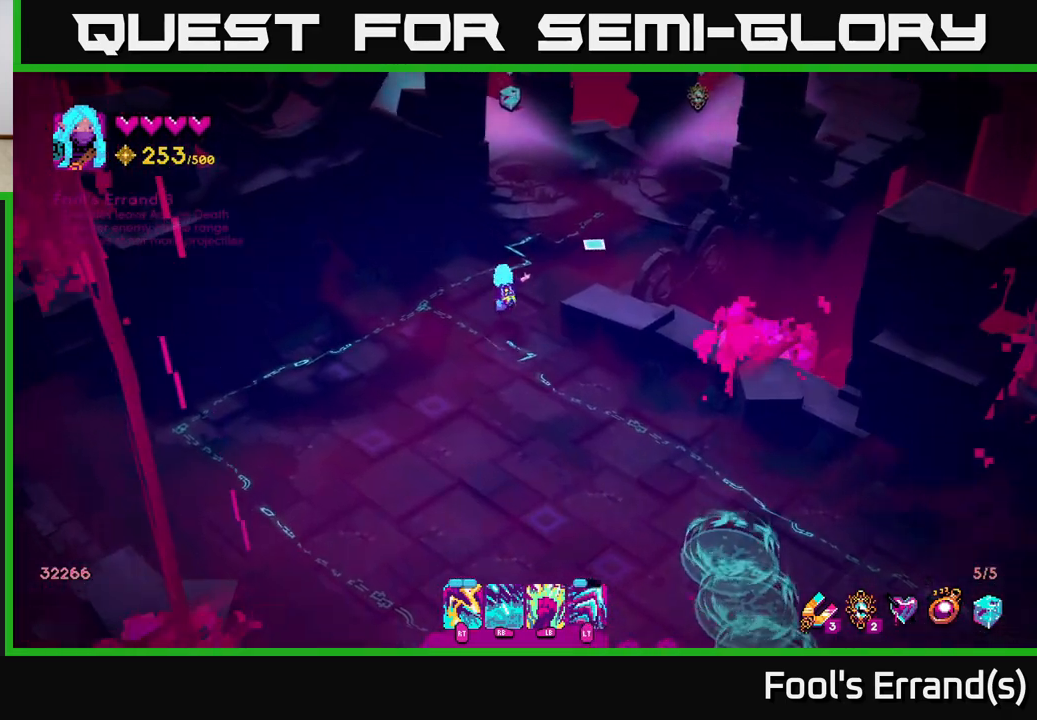
{"buttons": [], "left_stick": "up-right", "right_stick": "up", "events": [[200, "left_stick", "up-right"], [350, "right_stick", "up"]]}
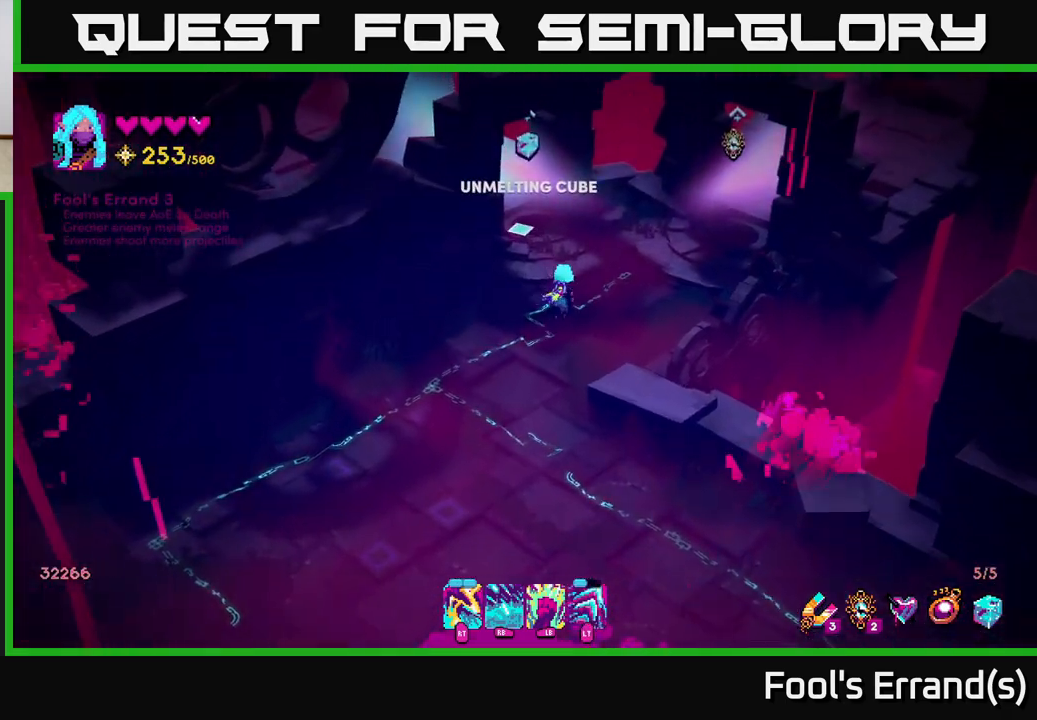
{"buttons": [], "left_stick": "center", "right_stick": "up-right", "events": [[167, "left_stick", "center"], [367, "right_stick", "up-right"]]}
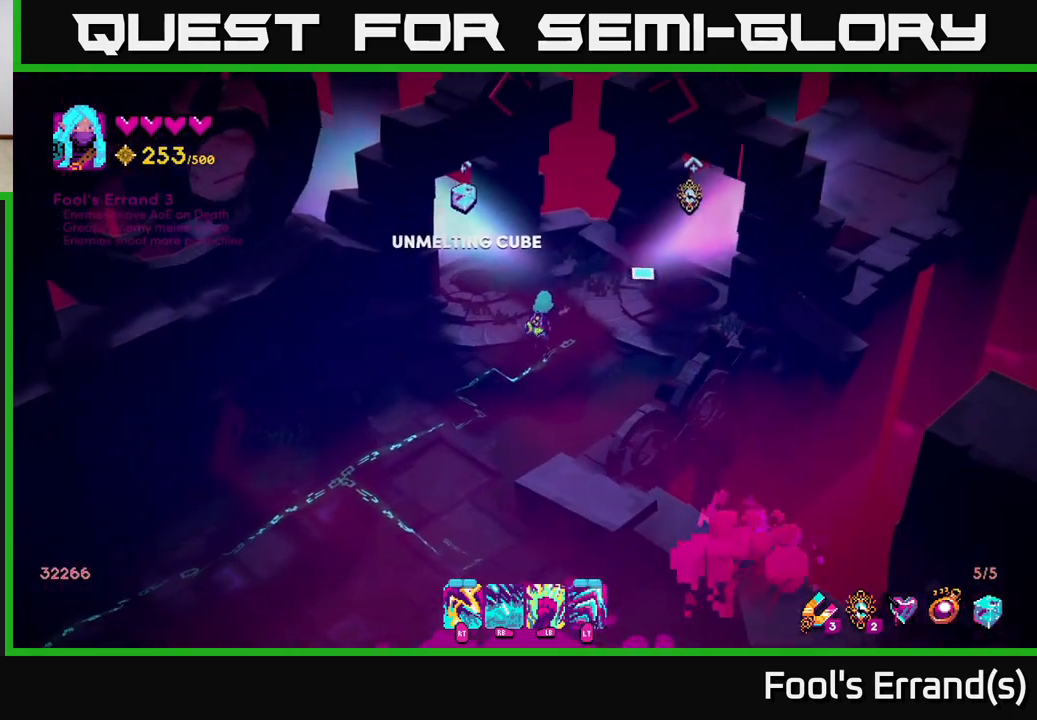
{"buttons": [], "left_stick": "up-right", "right_stick": "up-right", "events": [[283, "left_stick", "right"], [417, "left_stick", "up-right"]]}
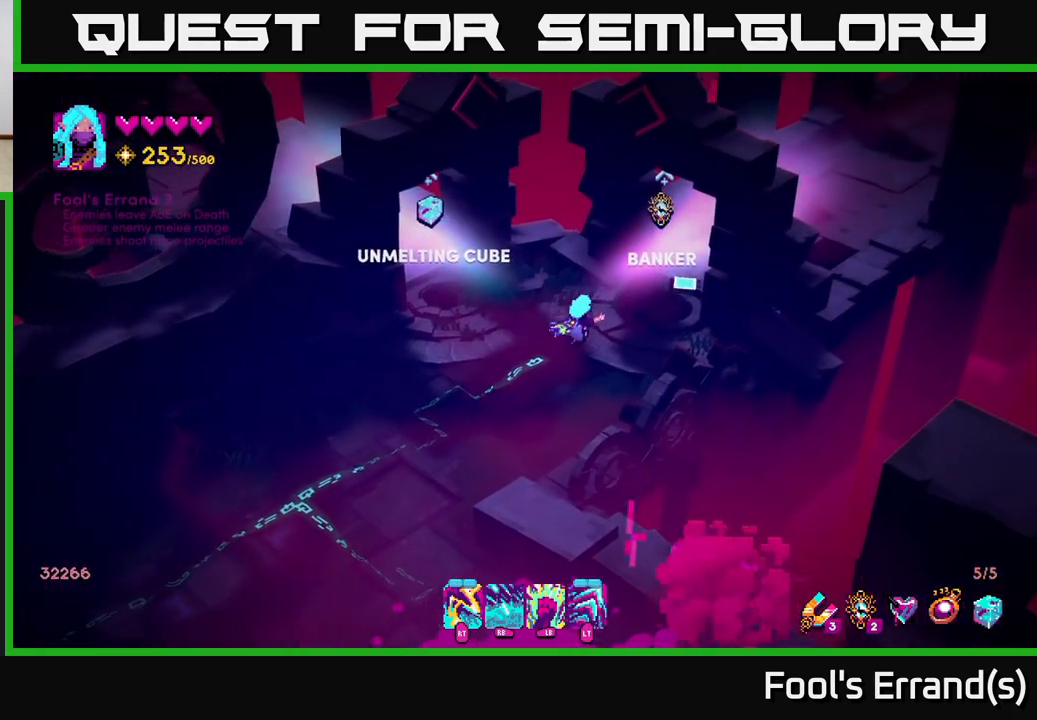
{"buttons": [], "left_stick": "up-left", "right_stick": "up-left", "events": [[50, "left_stick", "center"], [233, "left_stick", "left"], [300, "right_stick", "up"], [400, "right_stick", "up-left"], [467, "left_stick", "up-left"]]}
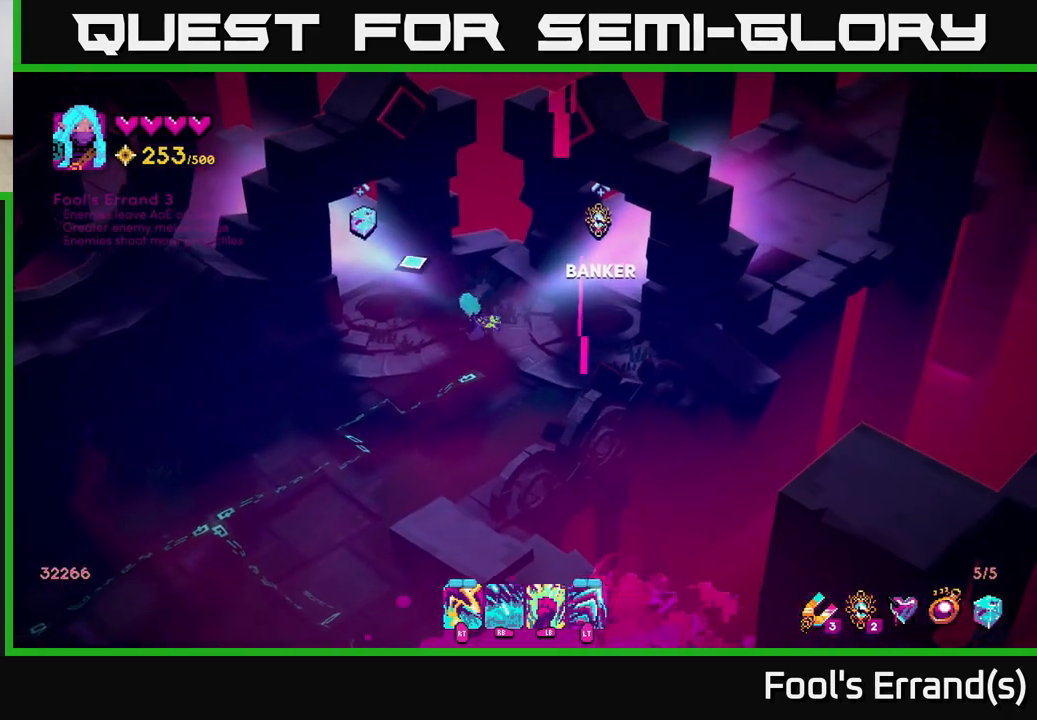
{"buttons": ["L2"], "left_stick": "up-left", "right_stick": "up-left", "events": [[367, "L2", "down"]]}
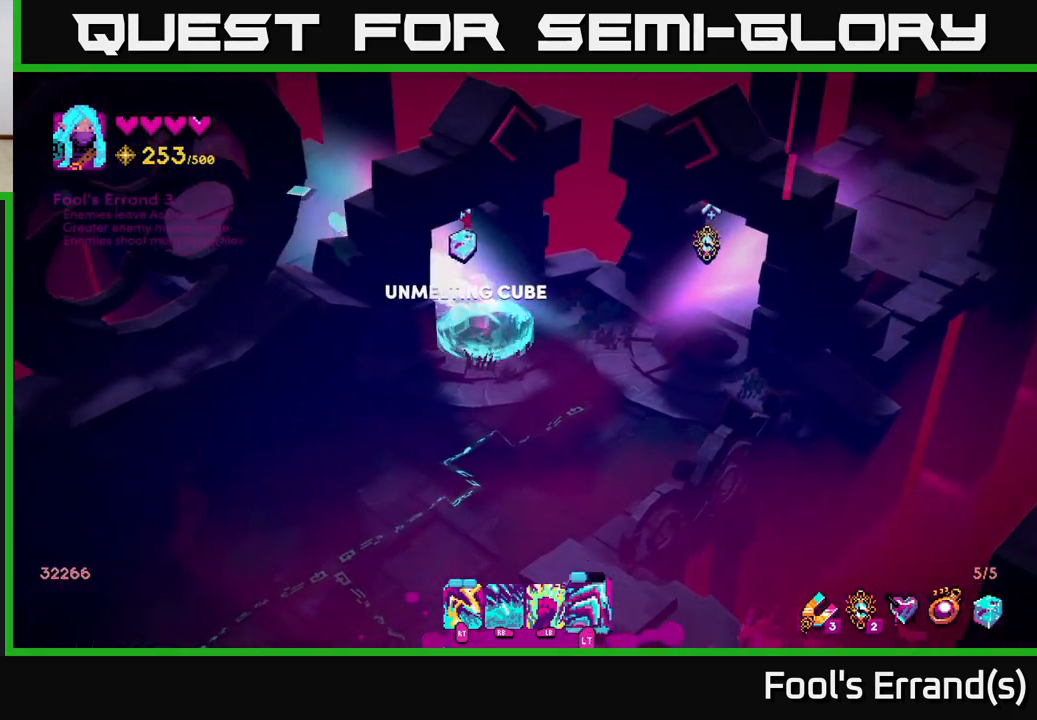
{"buttons": [], "left_stick": "up-left", "right_stick": "center", "events": [[17, "L2", "up"], [317, "right_stick", "center"]]}
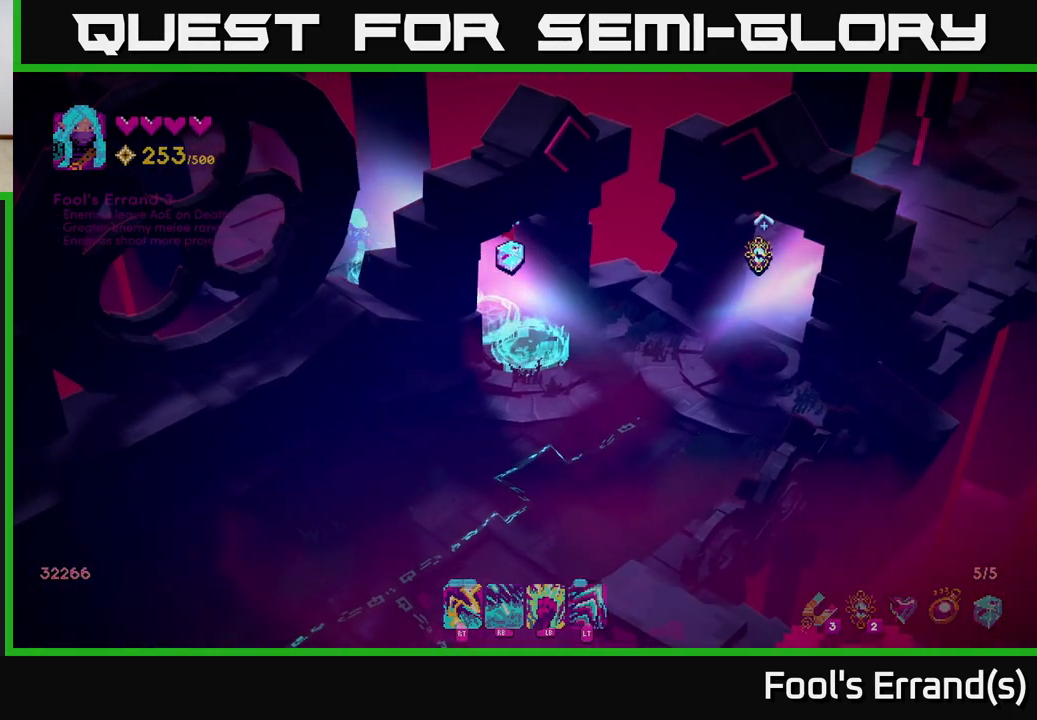
{"buttons": [], "left_stick": "center", "right_stick": "up", "events": [[400, "left_stick", "center"], [467, "right_stick", "up"]]}